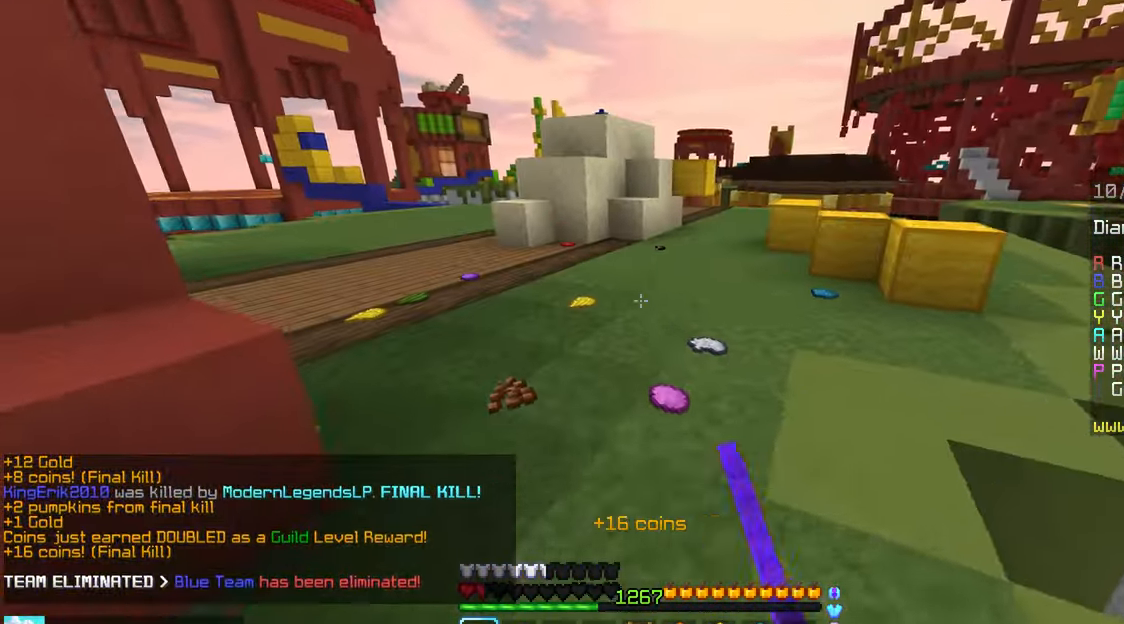
Gameplay with keyboard and mouse; each line is a JSON object with the keys and mouse buttons held at the frame after it. "events" lists presses ("down") and releases ("up") of "down", "left", "right", "space", "up", "mouse_left" and "mouse_right" between this image and that frame as [ms after this image, input, new state], when the widget could be followed in between. "mouse_left", "mouse_right" = the "left", "right" buttons of the "mouse" list. No other keys are recorded. Fast repeated clicks can show as one long hold. Mouse movement is not recorded.
{"keys": ["space", "up"], "mouse": [], "events": [[133, "space", "down"]]}
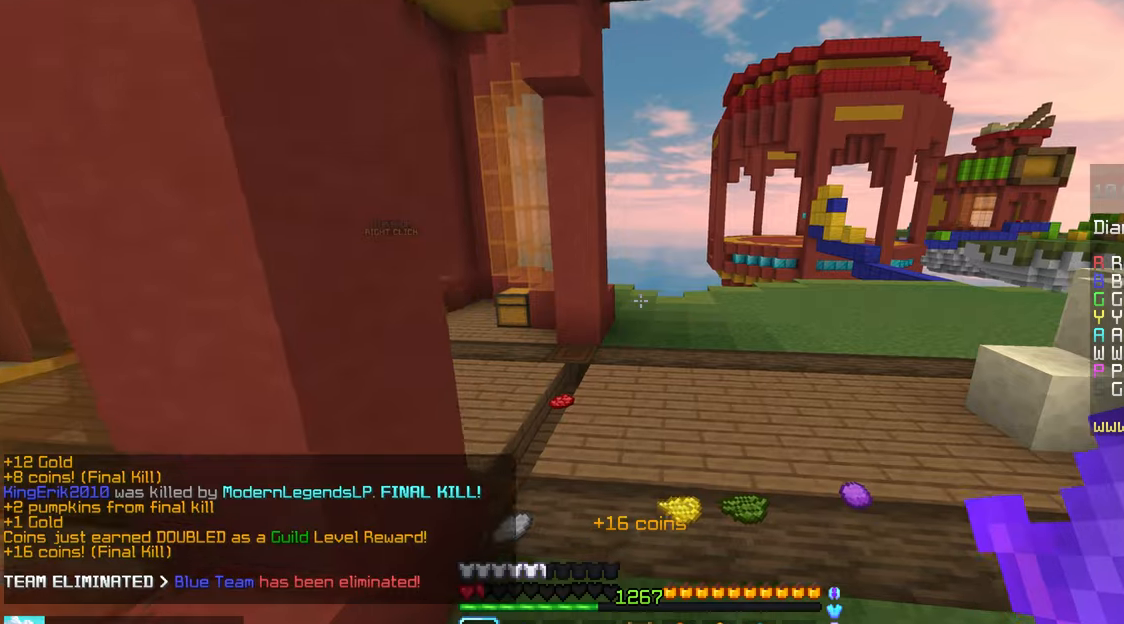
{"keys": ["space", "up"], "mouse": [], "events": [[150, "left", "down"], [384, "left", "up"]]}
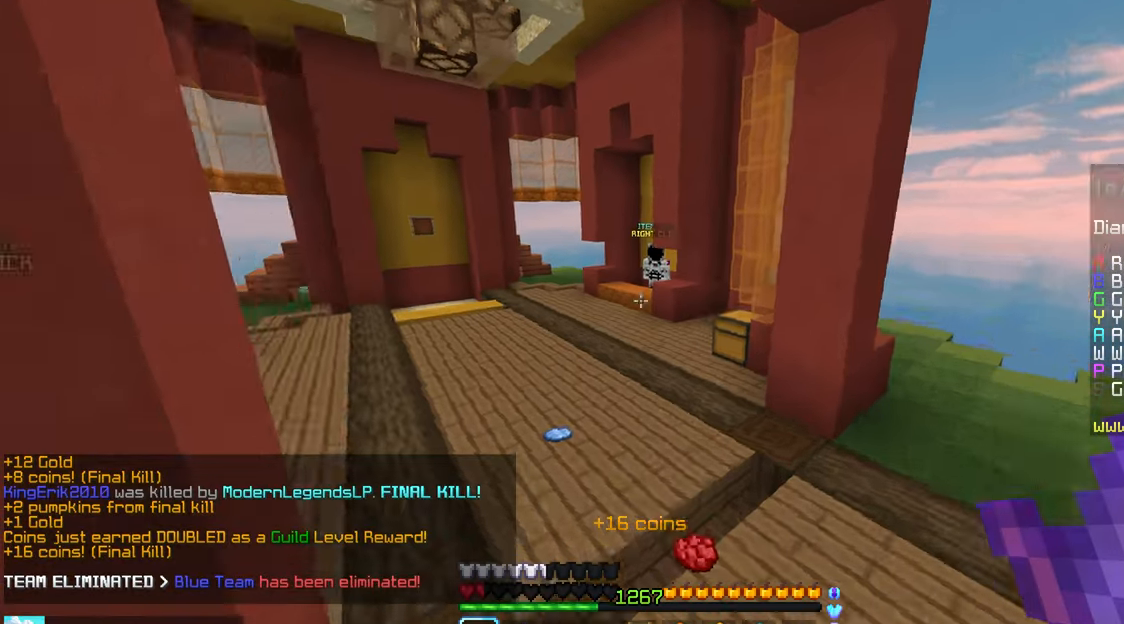
{"keys": ["space", "up"], "mouse": [], "events": []}
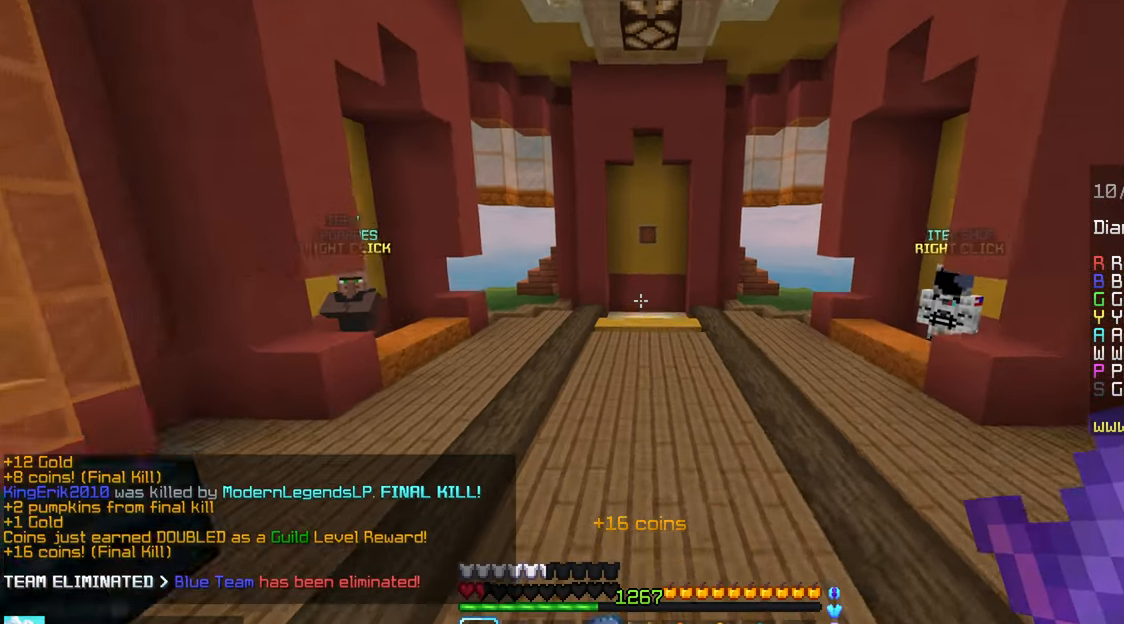
{"keys": ["space", "up"], "mouse": [], "events": []}
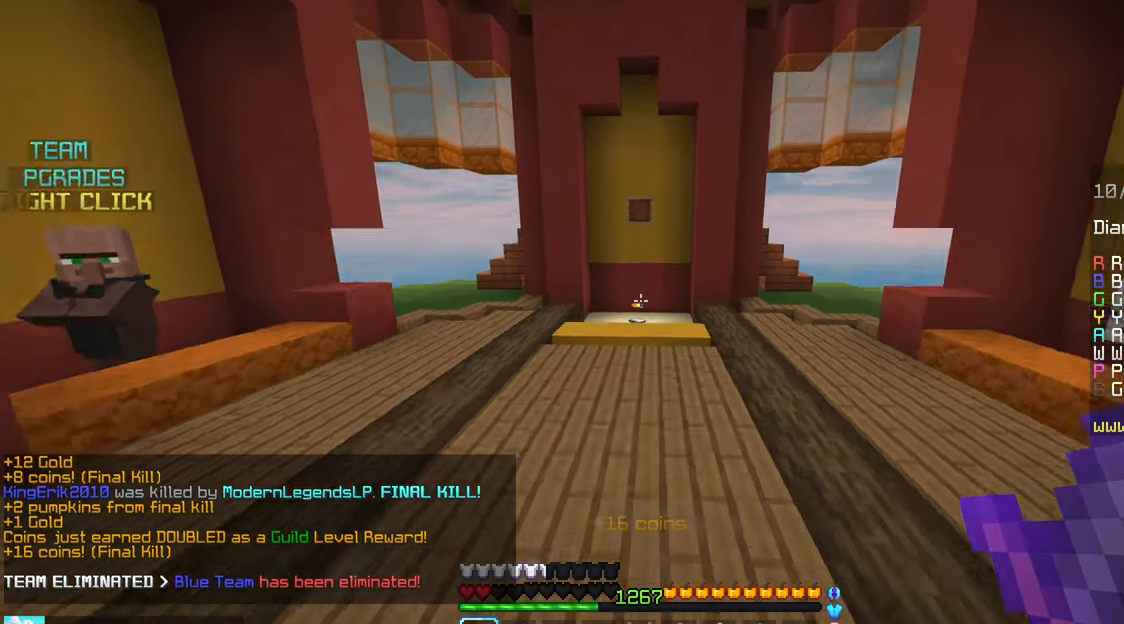
{"keys": ["up"], "mouse": [], "events": [[367, "space", "up"]]}
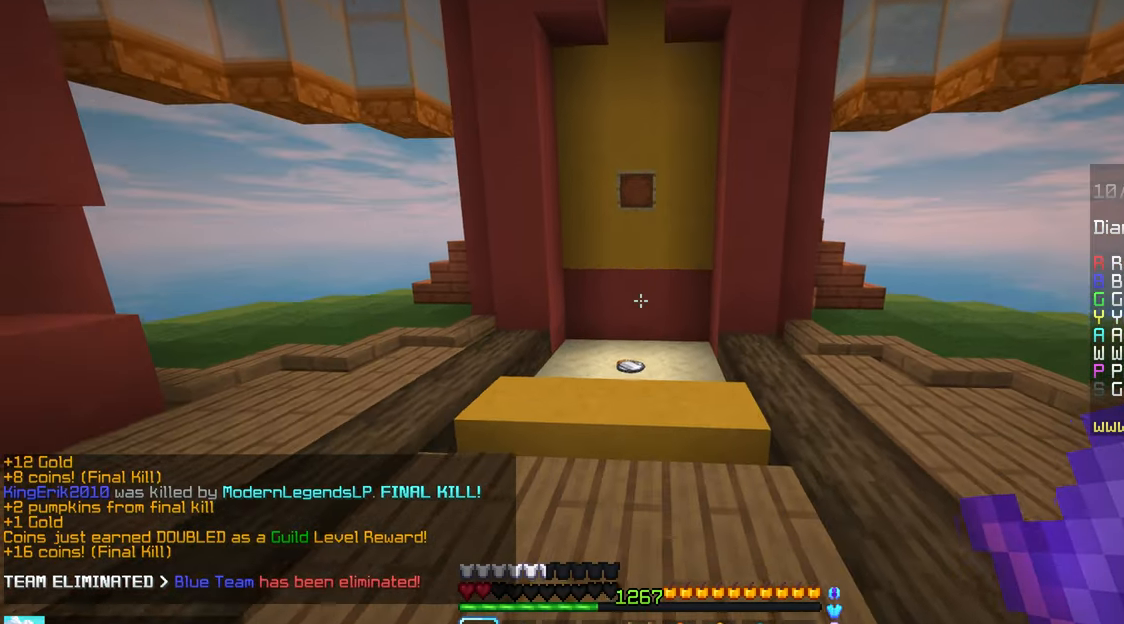
{"keys": ["space", "up"], "mouse": [], "events": [[434, "space", "down"]]}
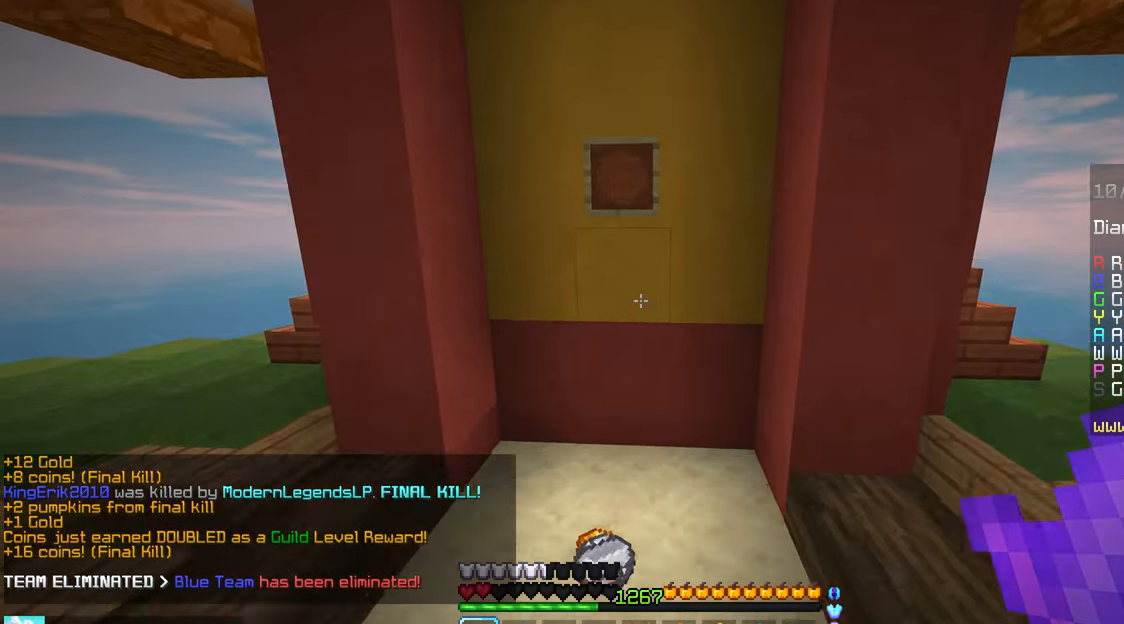
{"keys": ["down"], "mouse": ["left"], "events": [[167, "mouse_left", "down"], [184, "space", "up"], [200, "up", "up"], [250, "mouse_left", "up"], [267, "down", "down"], [317, "mouse_left", "down"]]}
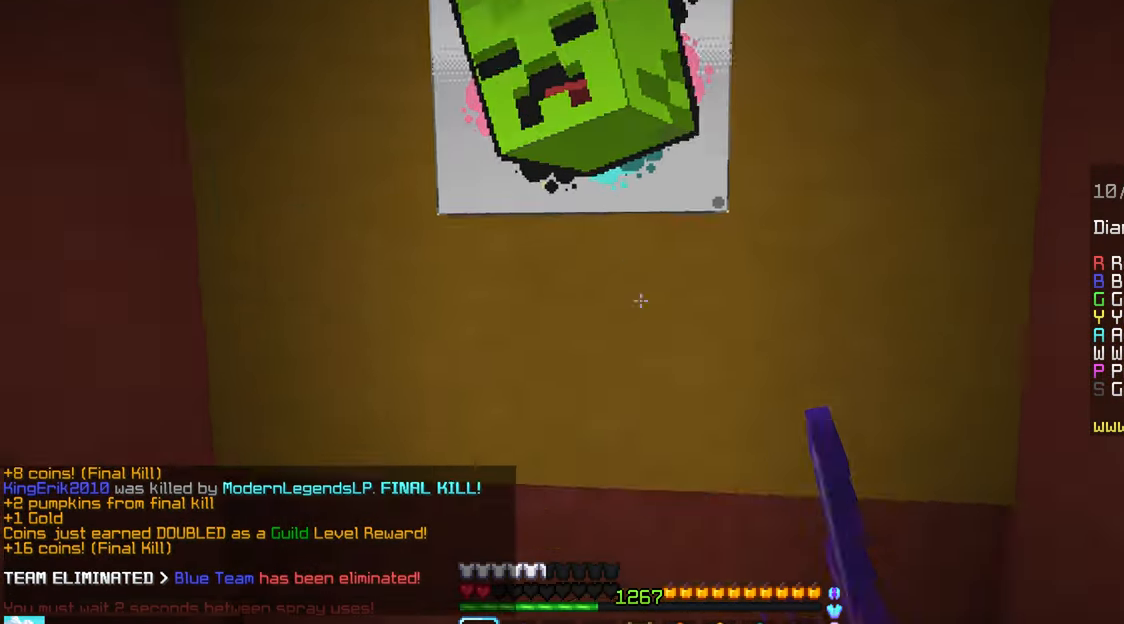
{"keys": ["down"], "mouse": [], "events": [[67, "mouse_left", "up"], [100, "down", "up"], [150, "up", "down"], [250, "up", "up"], [500, "down", "down"]]}
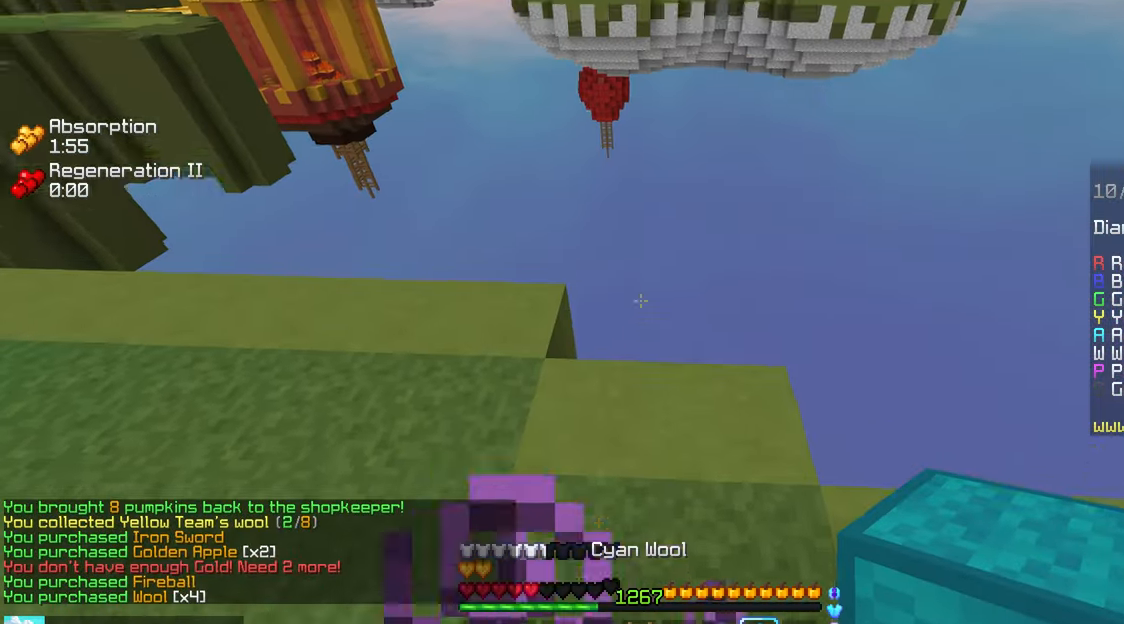
{"keys": ["left"], "mouse": [], "events": [[234, "left", "down"], [484, "down", "up"]]}
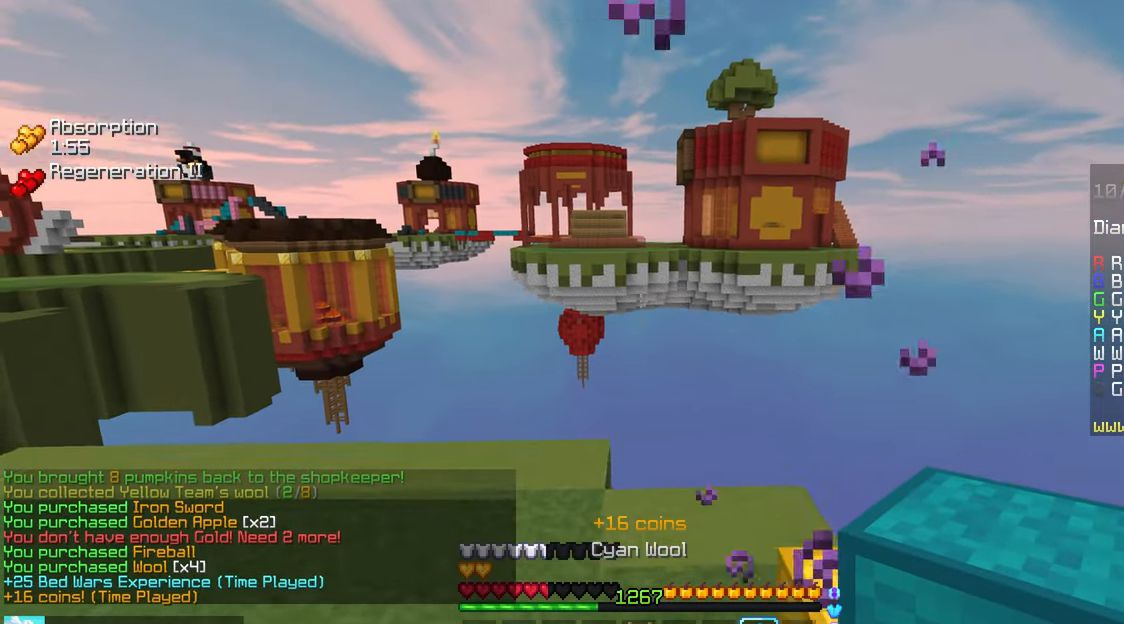
{"keys": ["left"], "mouse": [], "events": []}
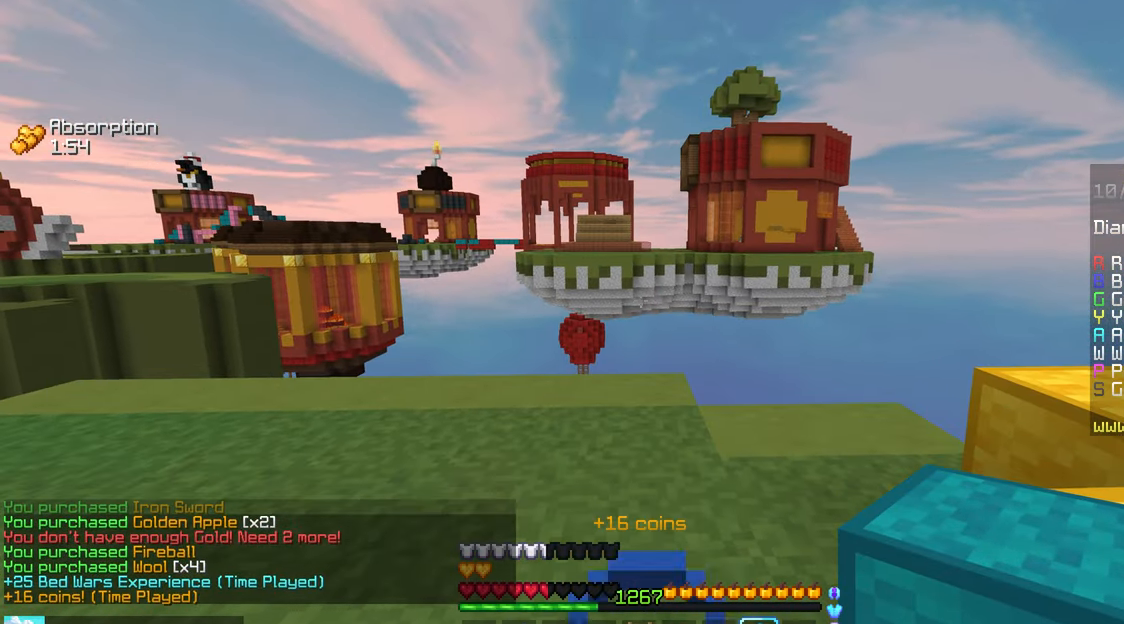
{"keys": ["right"], "mouse": [], "events": [[167, "left", "up"], [434, "right", "down"]]}
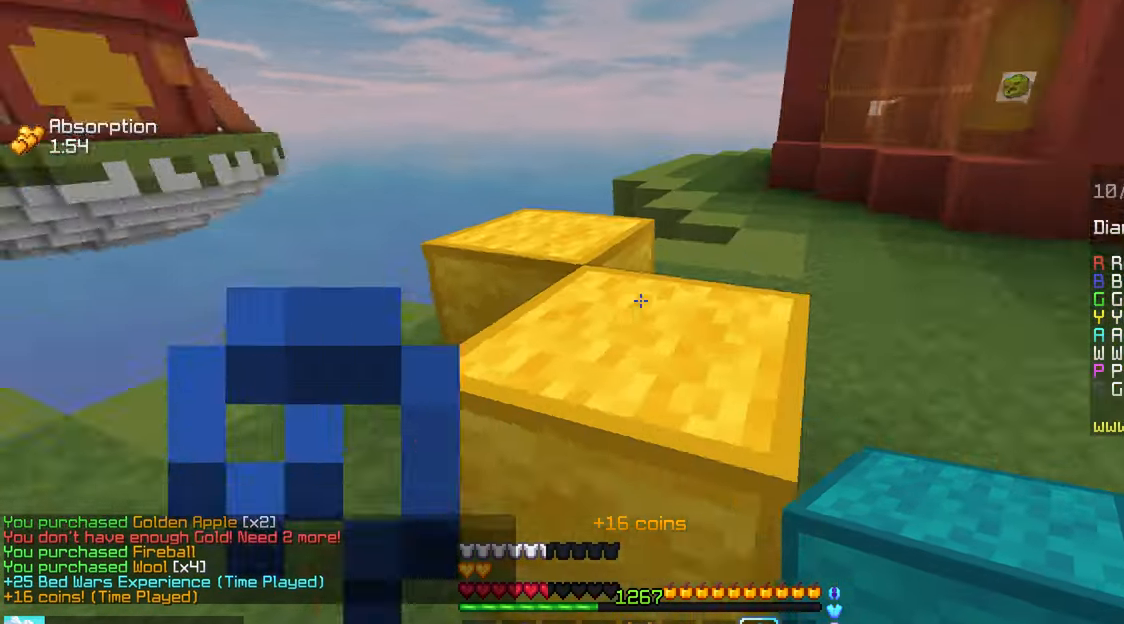
{"keys": ["space", "up"], "mouse": [], "events": [[17, "space", "down"], [50, "up", "down"], [100, "right", "up"]]}
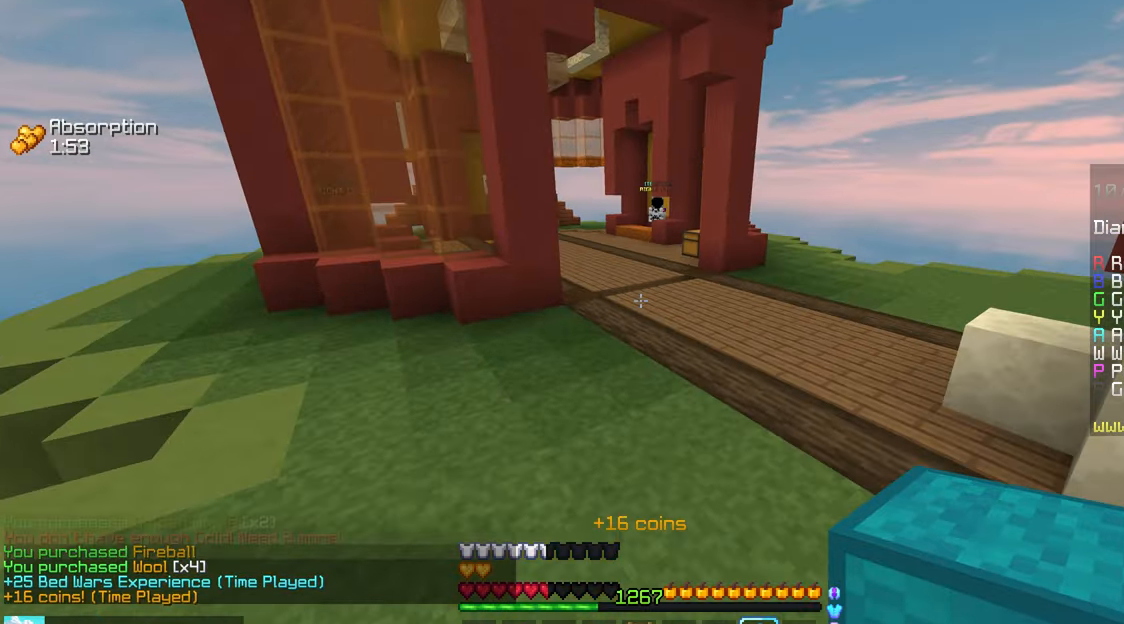
{"keys": ["space", "up"], "mouse": [], "events": []}
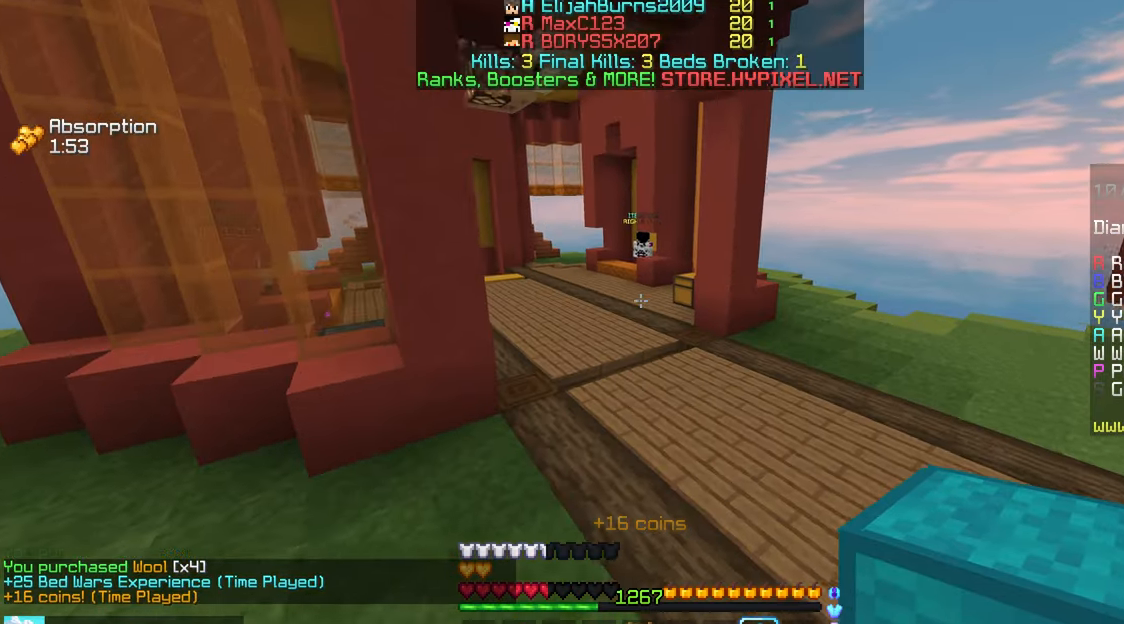
{"keys": ["space", "up"], "mouse": [], "events": []}
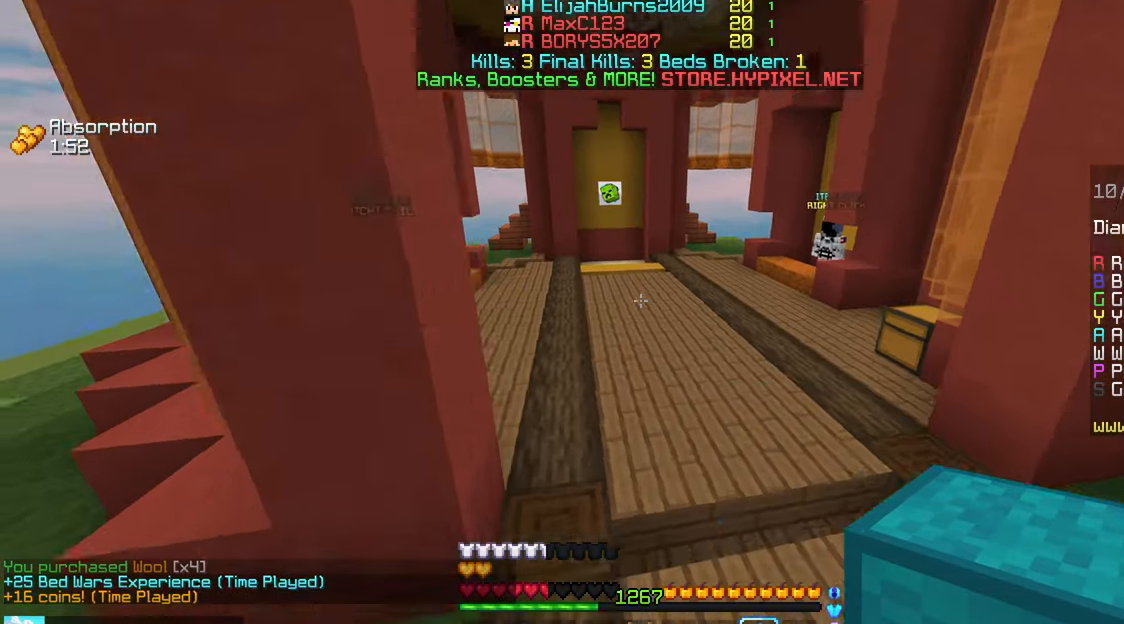
{"keys": ["space", "up"], "mouse": [], "events": []}
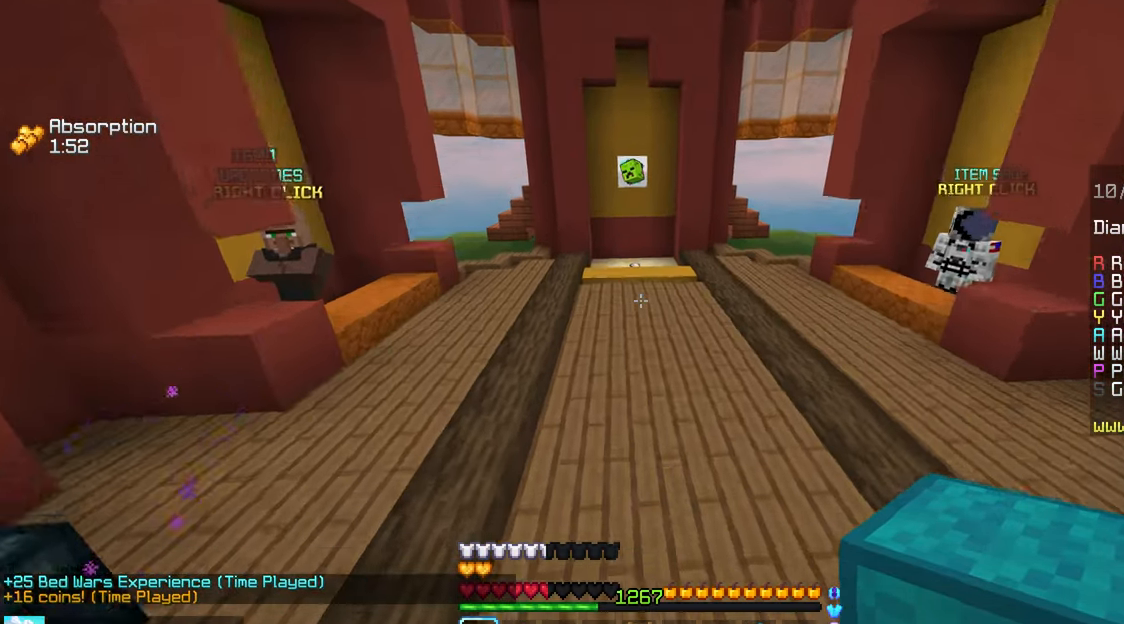
{"keys": ["space", "up"], "mouse": [], "events": []}
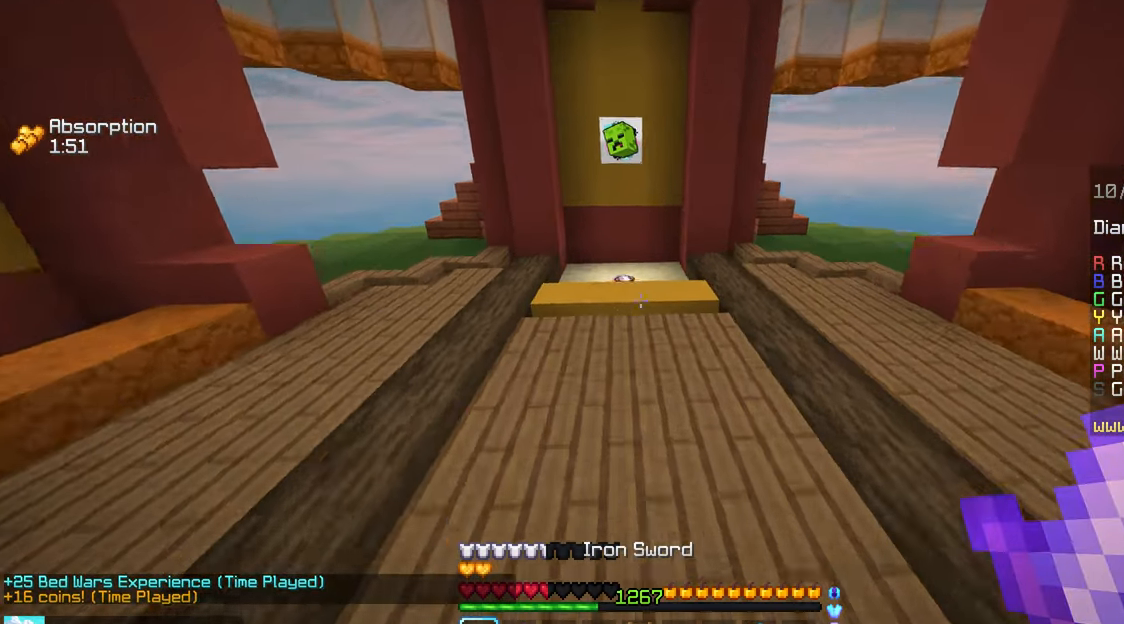
{"keys": ["space", "up"], "mouse": [], "events": []}
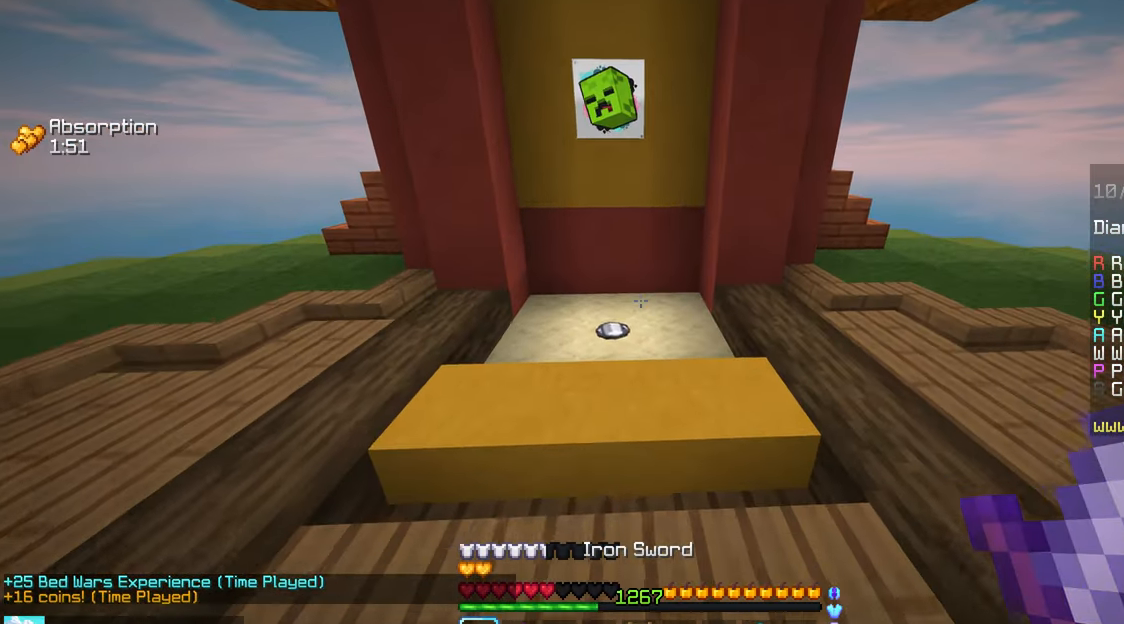
{"keys": [], "mouse": [], "events": [[133, "left", "down"], [200, "space", "up"], [250, "left", "up"], [250, "up", "up"]]}
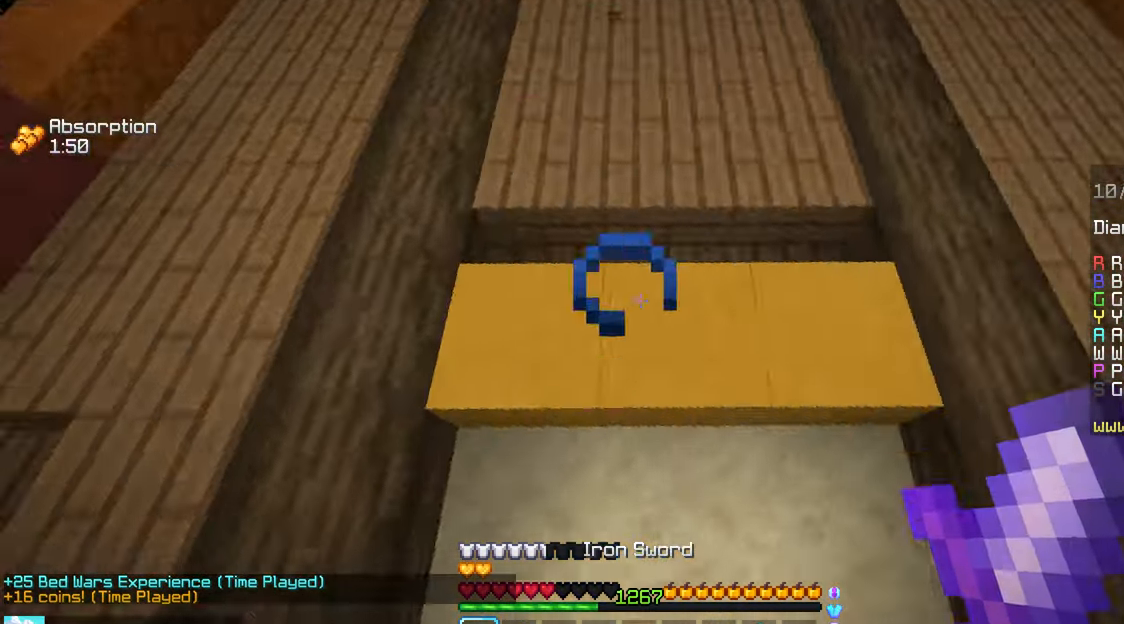
{"keys": ["left", "up"], "mouse": [], "events": [[16, "up", "down"], [316, "left", "down"]]}
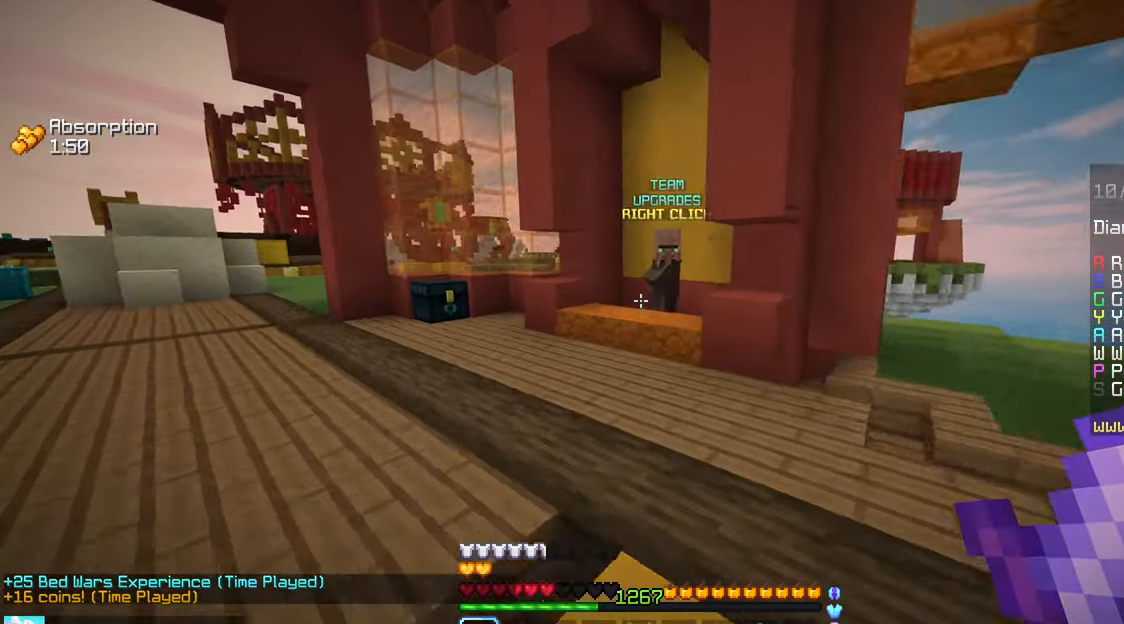
{"keys": ["left", "up"], "mouse": [], "events": []}
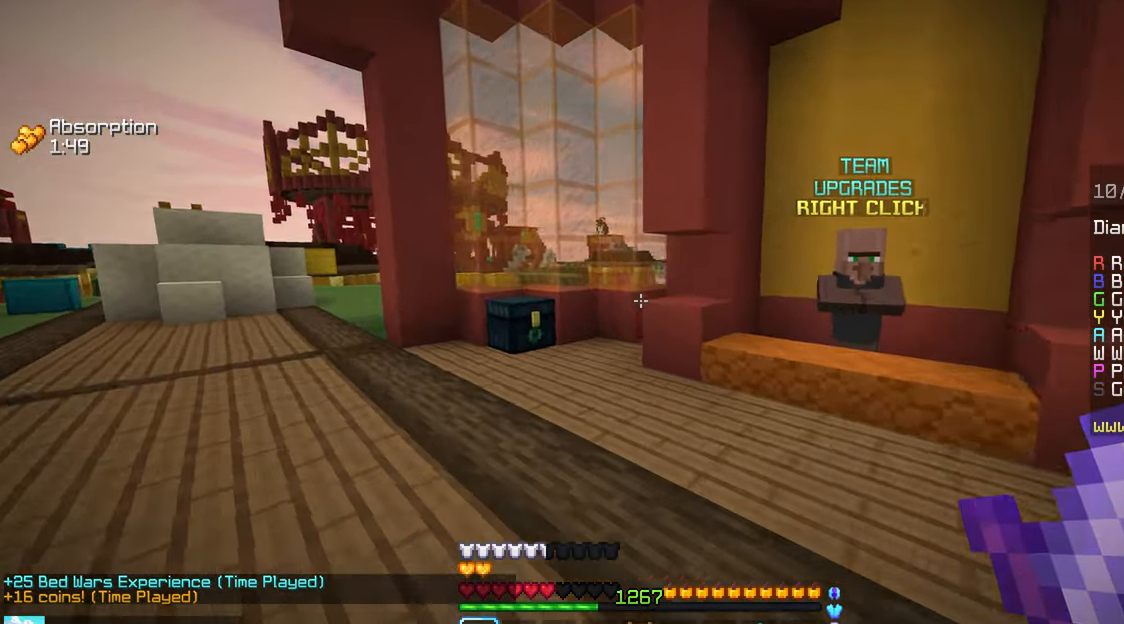
{"keys": ["left", "up"], "mouse": [], "events": [[33, "space", "down"], [333, "space", "up"]]}
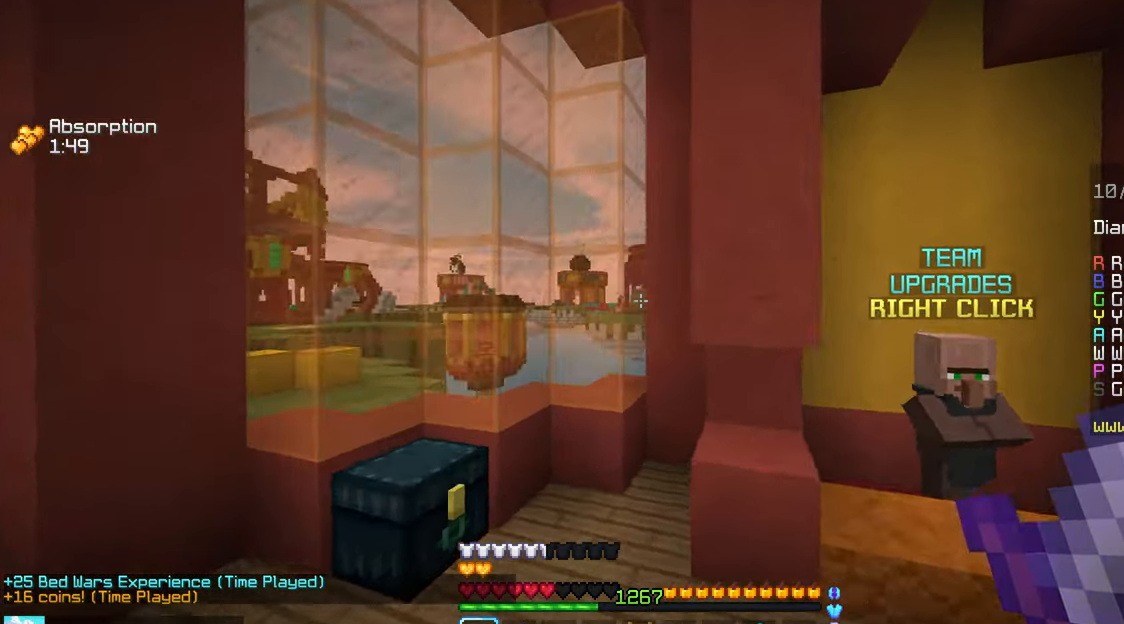
{"keys": [], "mouse": [], "events": [[367, "left", "up"], [400, "up", "up"]]}
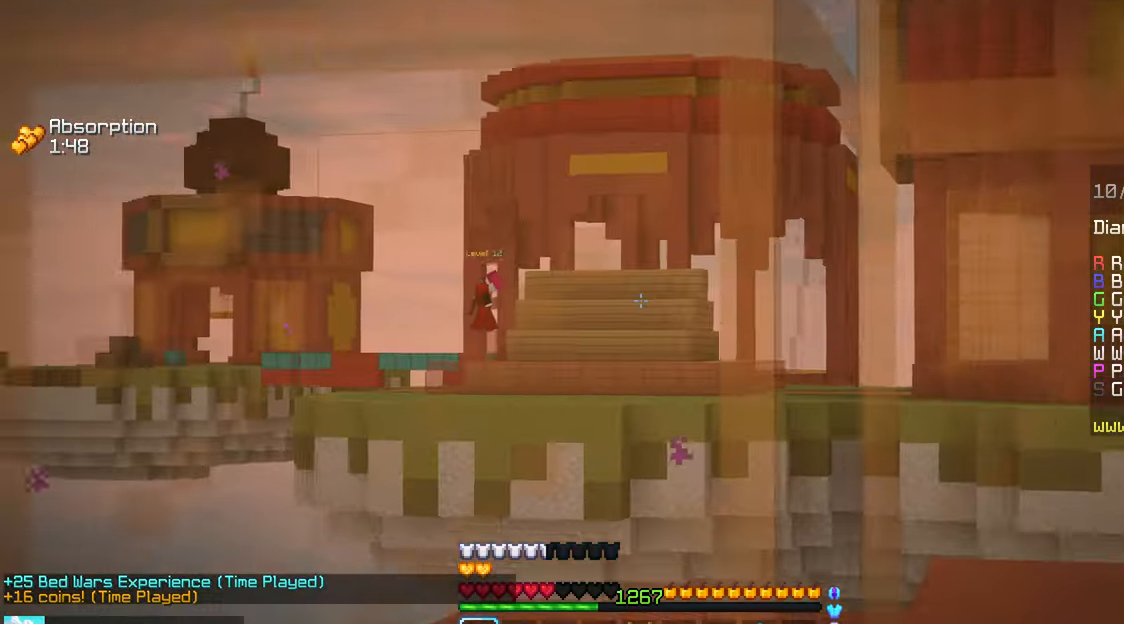
{"keys": [], "mouse": [], "events": []}
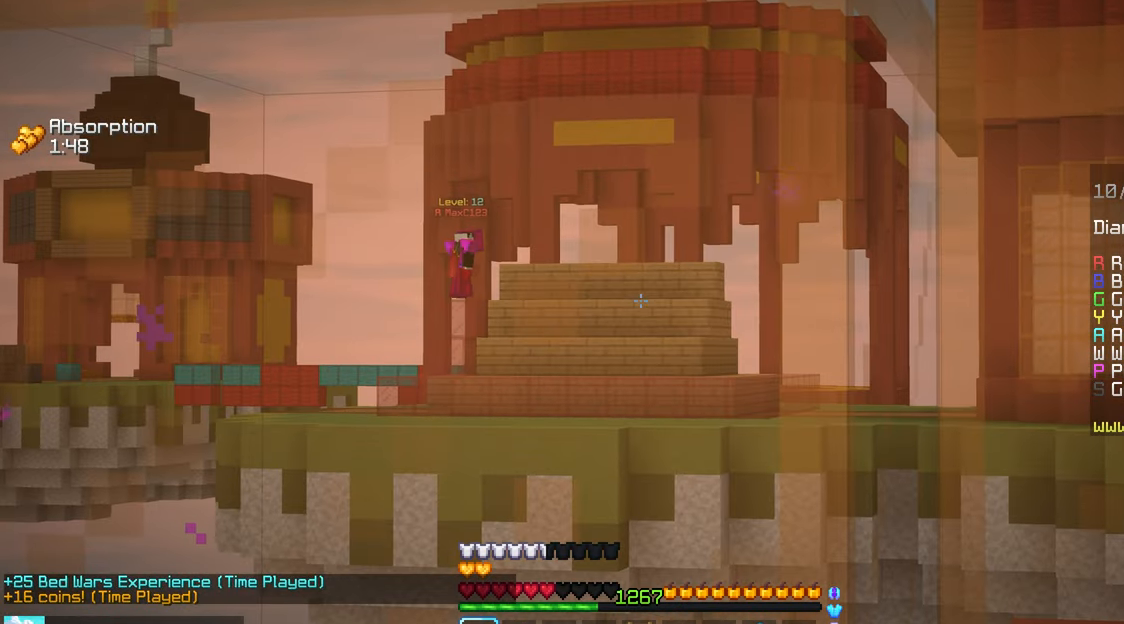
{"keys": ["down"], "mouse": [], "events": [[283, "down", "down"]]}
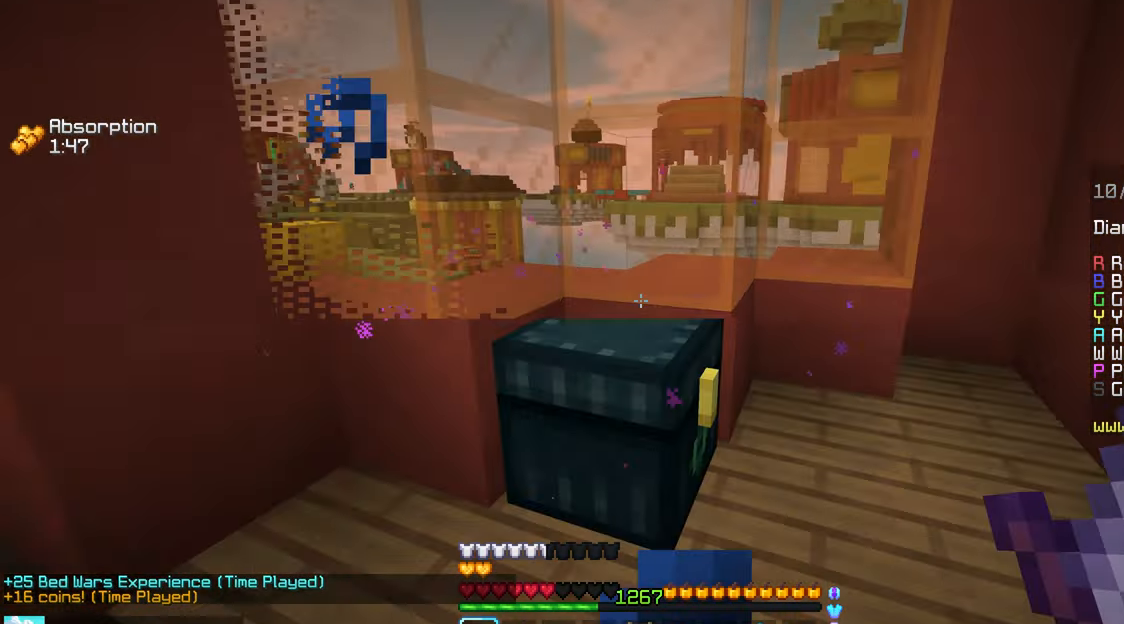
{"keys": ["space", "up"], "mouse": [], "events": [[150, "down", "up"], [150, "space", "down"], [150, "up", "down"]]}
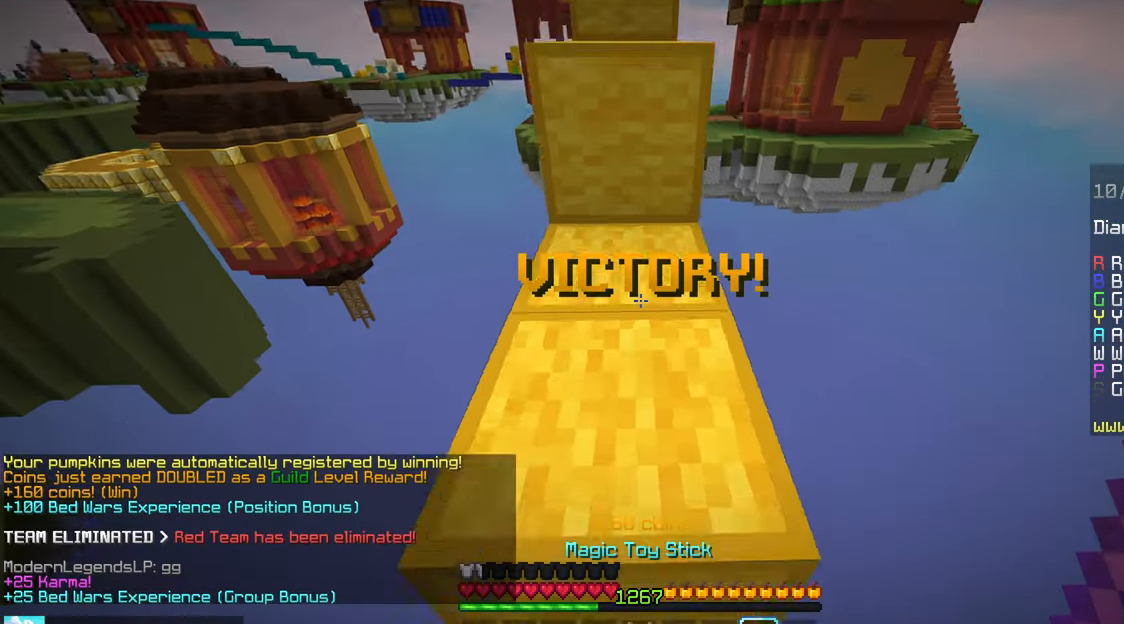
{"keys": ["space", "up"], "mouse": [], "events": []}
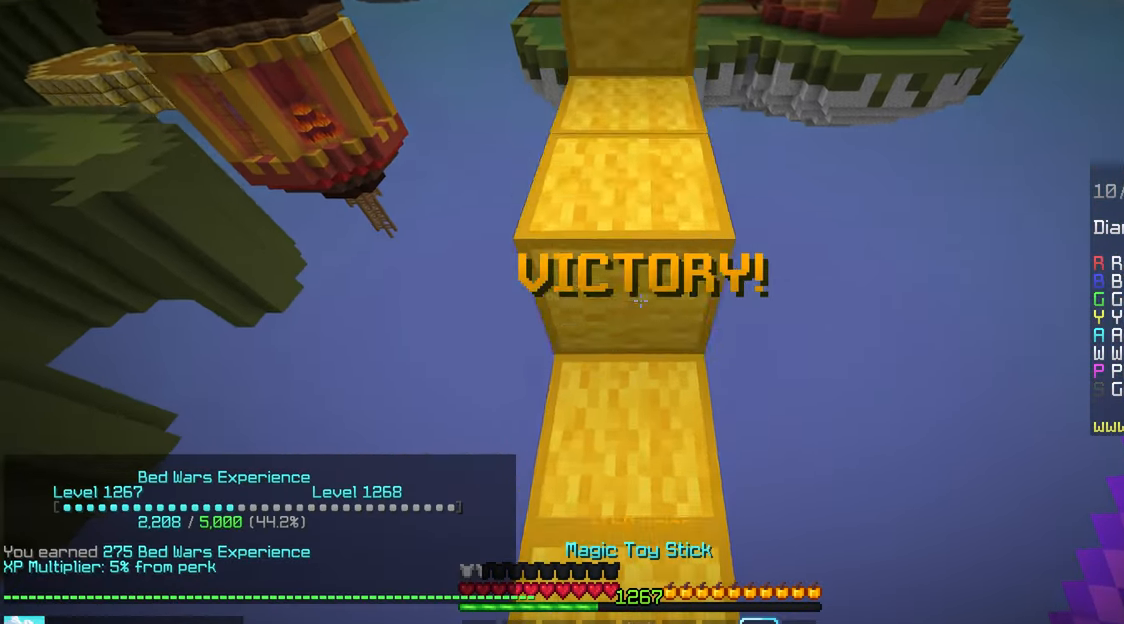
{"keys": ["space", "up"], "mouse": [], "events": []}
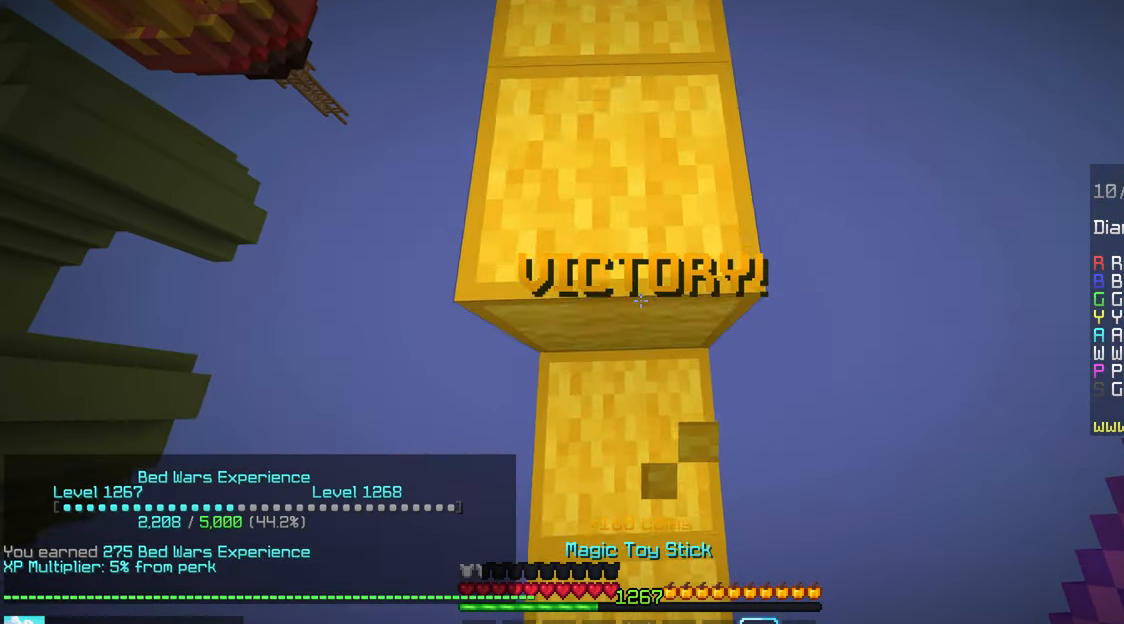
{"keys": ["space", "up"], "mouse": [], "events": []}
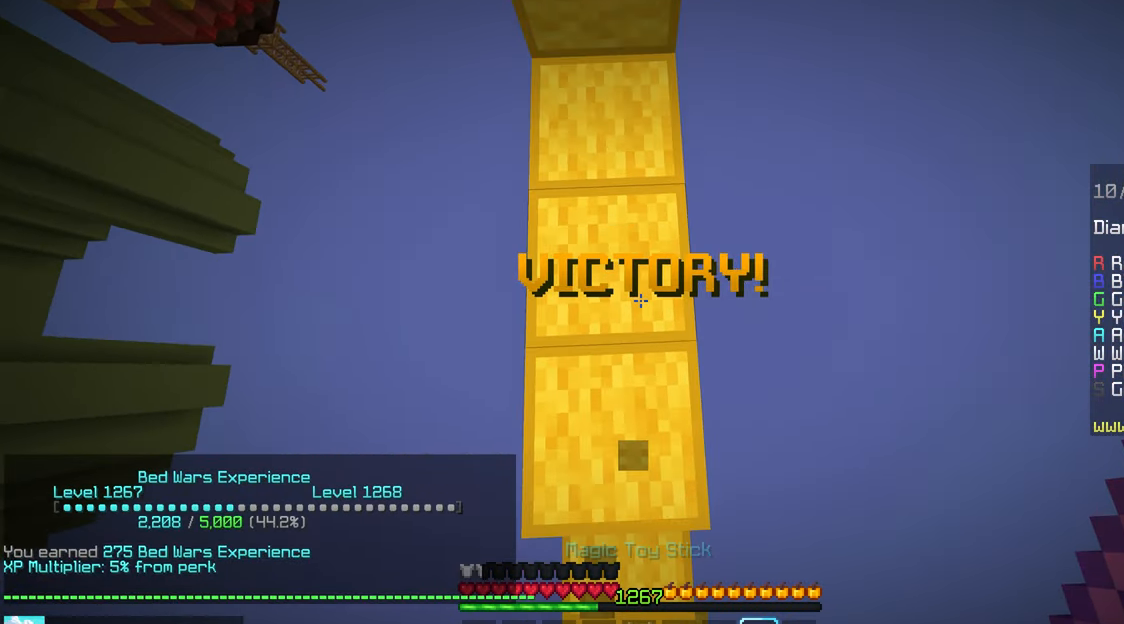
{"keys": ["space", "up"], "mouse": ["left", "right"], "events": [[433, "mouse_right", "down"], [450, "mouse_left", "down"]]}
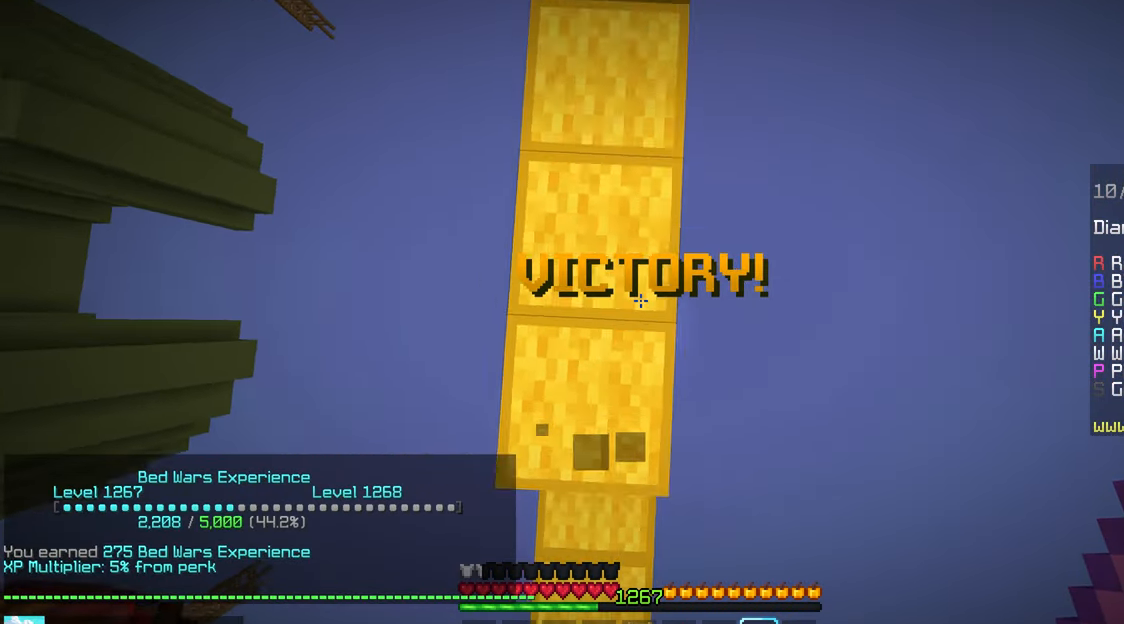
{"keys": [], "mouse": [], "events": [[50, "mouse_left", "up"], [83, "mouse_right", "up"], [383, "space", "up"], [400, "up", "up"]]}